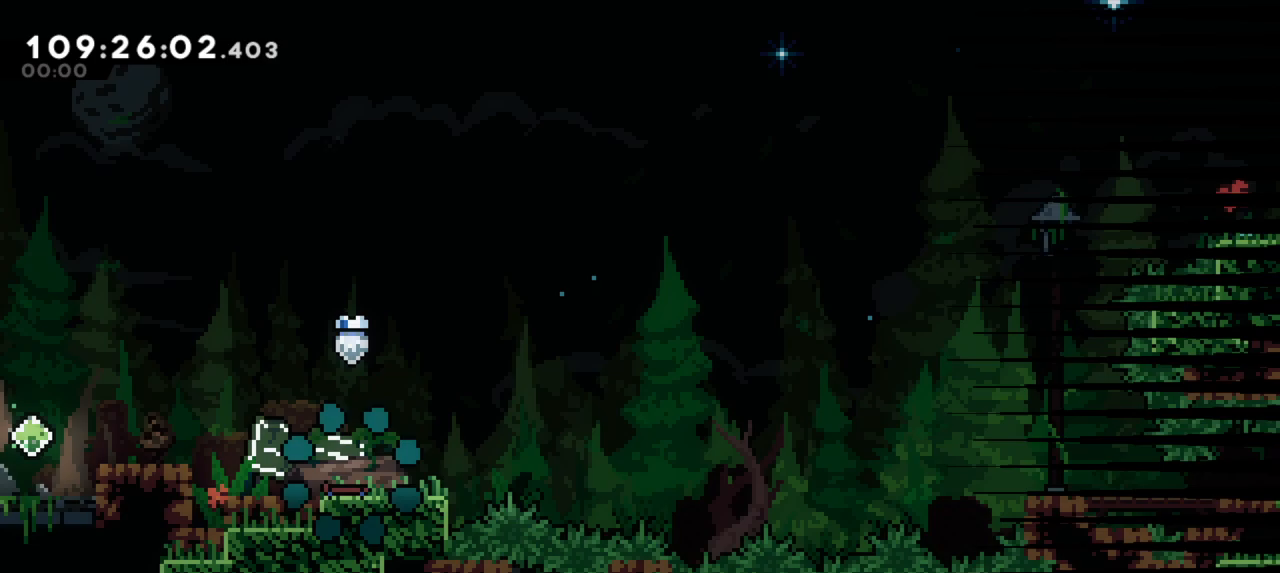
Gameplay with keyboard; each line is a JSON object with the keys held at the frame after it. "events" lists presses ("down") and releases ("up") of "dash", "demo", "down", "grab", "jump", "jump2", "left", "pause", "right" and "up" between this image and that frame as [ms after this image, input, new state], when the widget could be followed in between. No other keys are recorded. Mouse input is not recorded. Key names are as the overlay labels them; some are game actions (e.g. jump) rather than physical keys.
{"keys": [], "events": []}
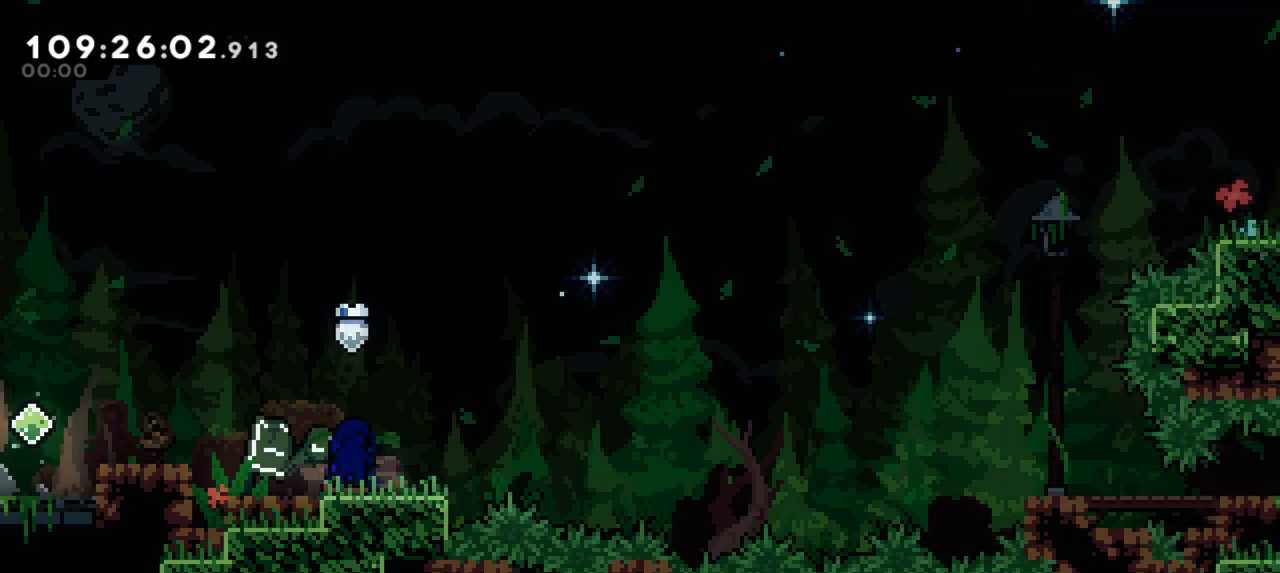
{"keys": ["jump2"], "events": [[400, "jump2", "down"]]}
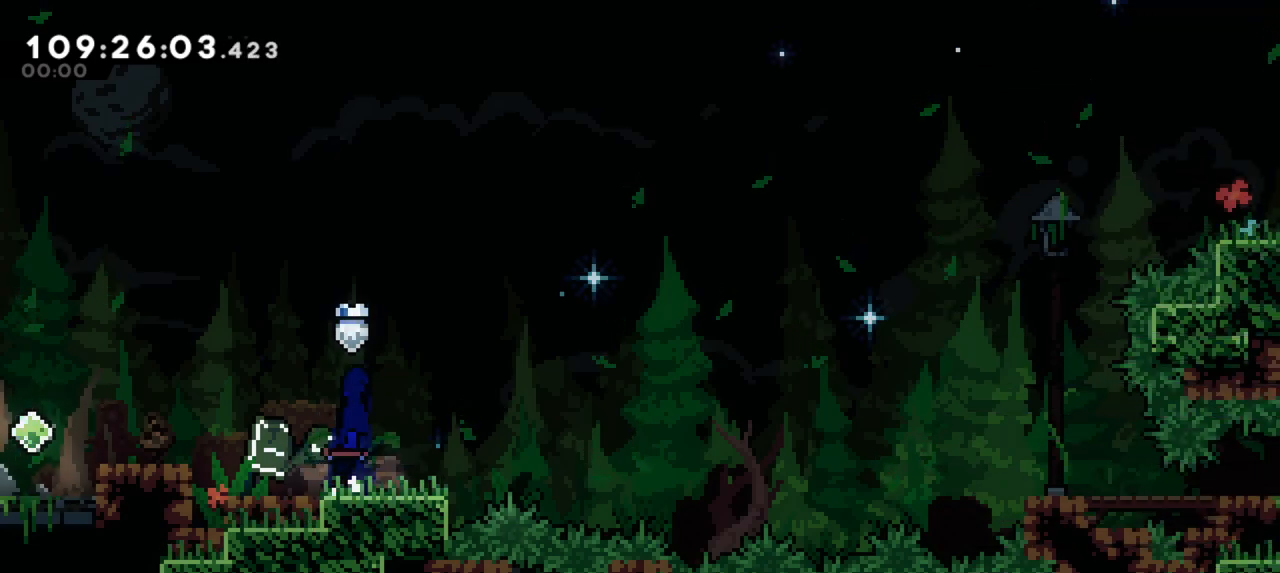
{"keys": ["dash", "down", "right"], "events": [[250, "jump2", "up"], [350, "down", "down"], [367, "dash", "down"], [367, "right", "down"]]}
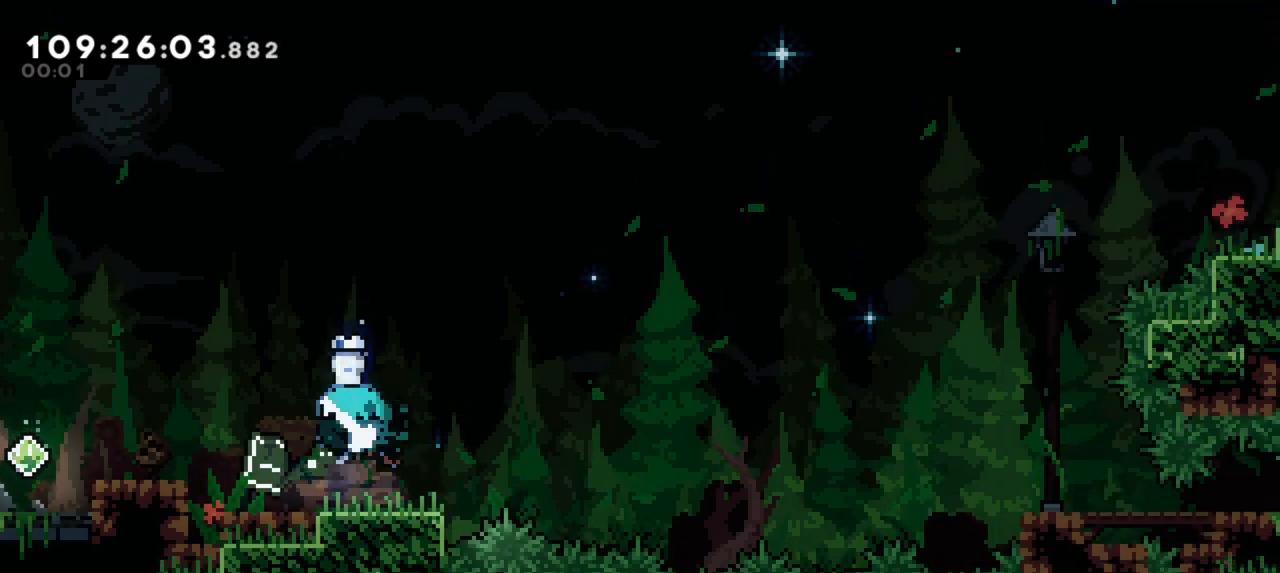
{"keys": ["down", "jump2", "right"], "events": [[50, "jump2", "down"], [117, "dash", "up"]]}
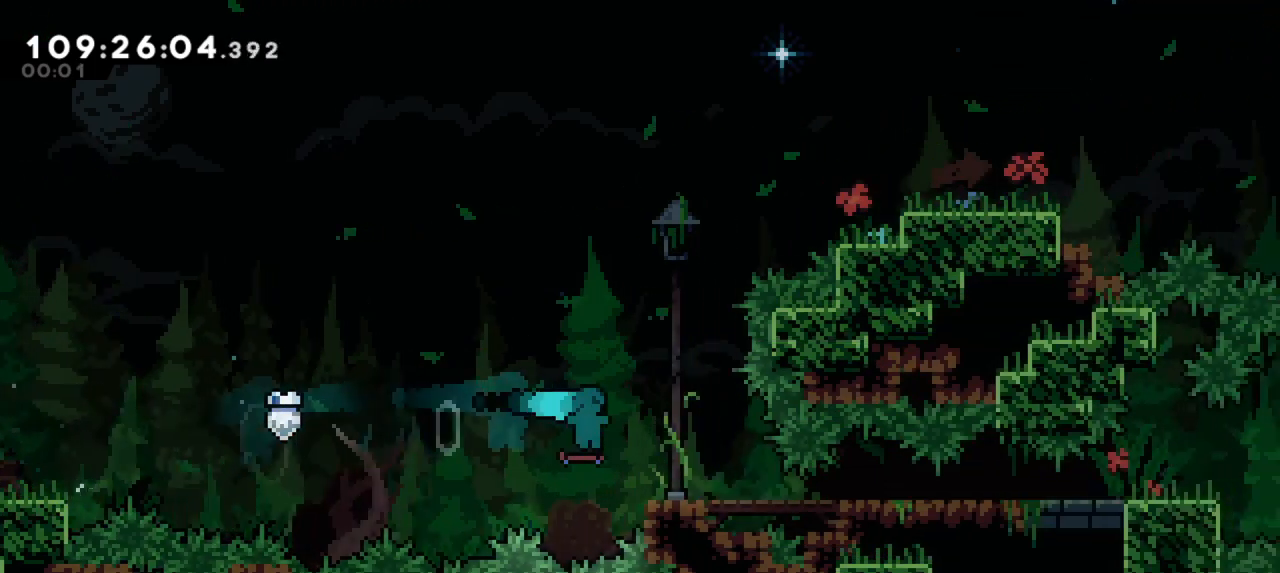
{"keys": ["down", "right"], "events": [[50, "jump2", "up"]]}
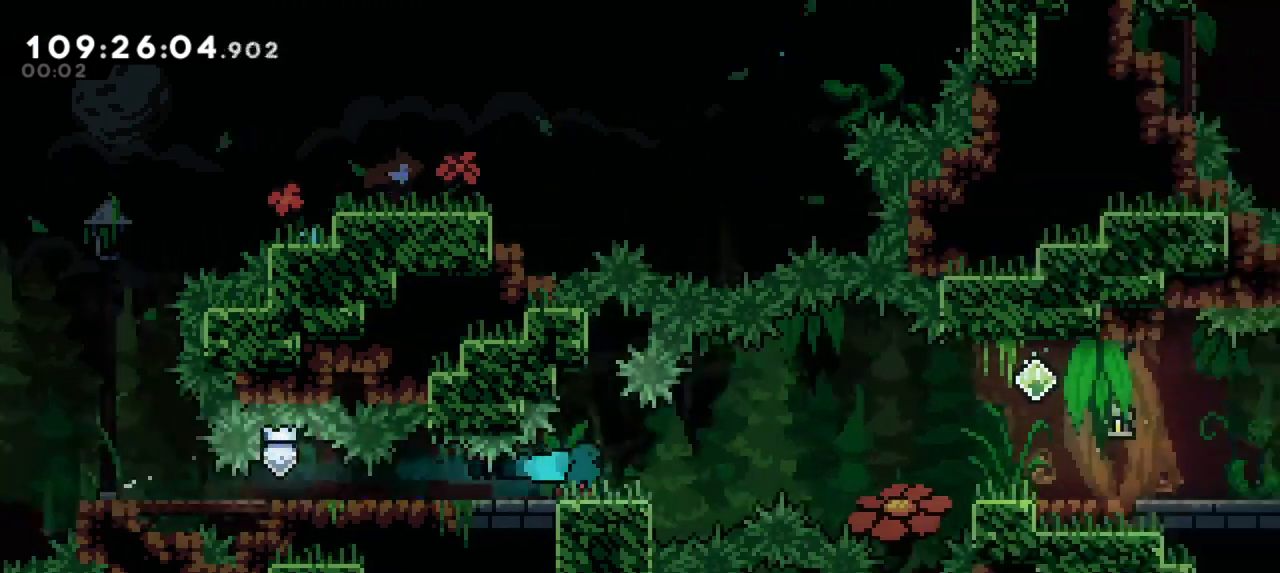
{"keys": ["right"], "events": [[17, "jump2", "down"], [100, "down", "up"], [217, "jump2", "up"]]}
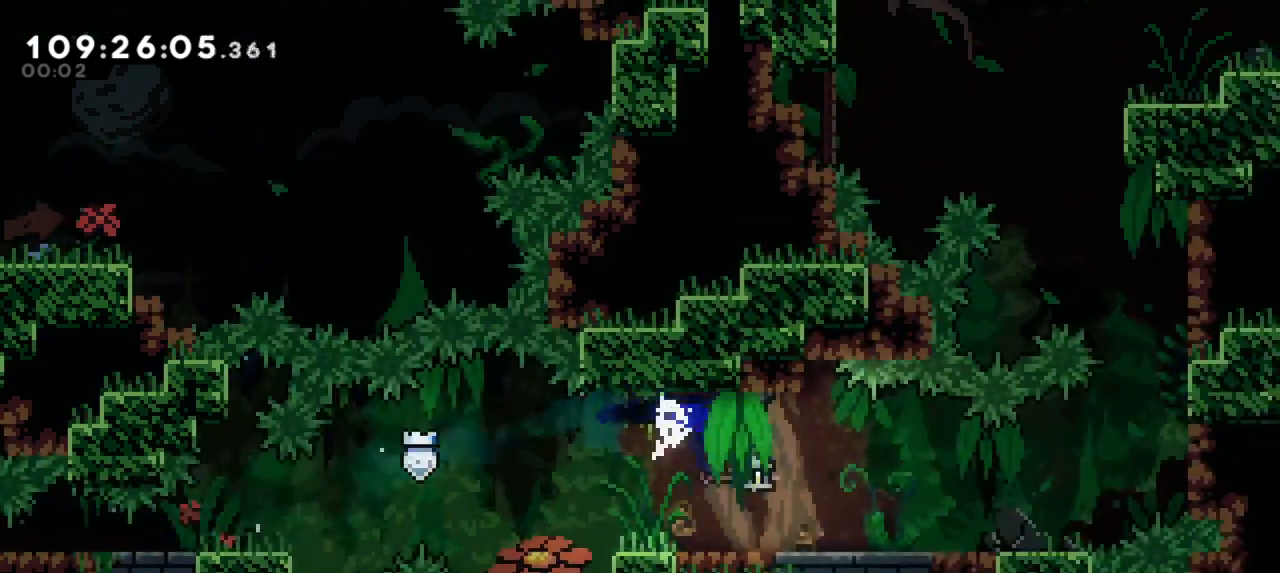
{"keys": ["dash", "up"], "events": [[217, "jump2", "down"], [450, "jump2", "up"], [467, "dash", "down"], [467, "up", "down"], [483, "right", "up"]]}
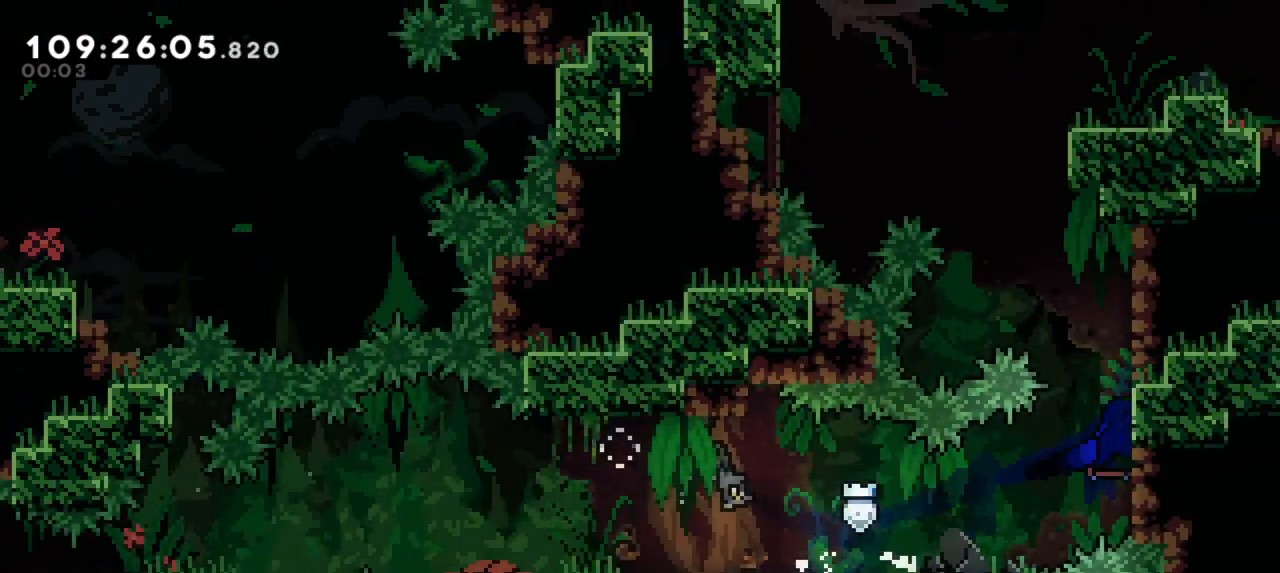
{"keys": ["jump2", "left"], "events": [[133, "jump2", "down"], [133, "left", "down"], [200, "dash", "up"], [200, "up", "up"]]}
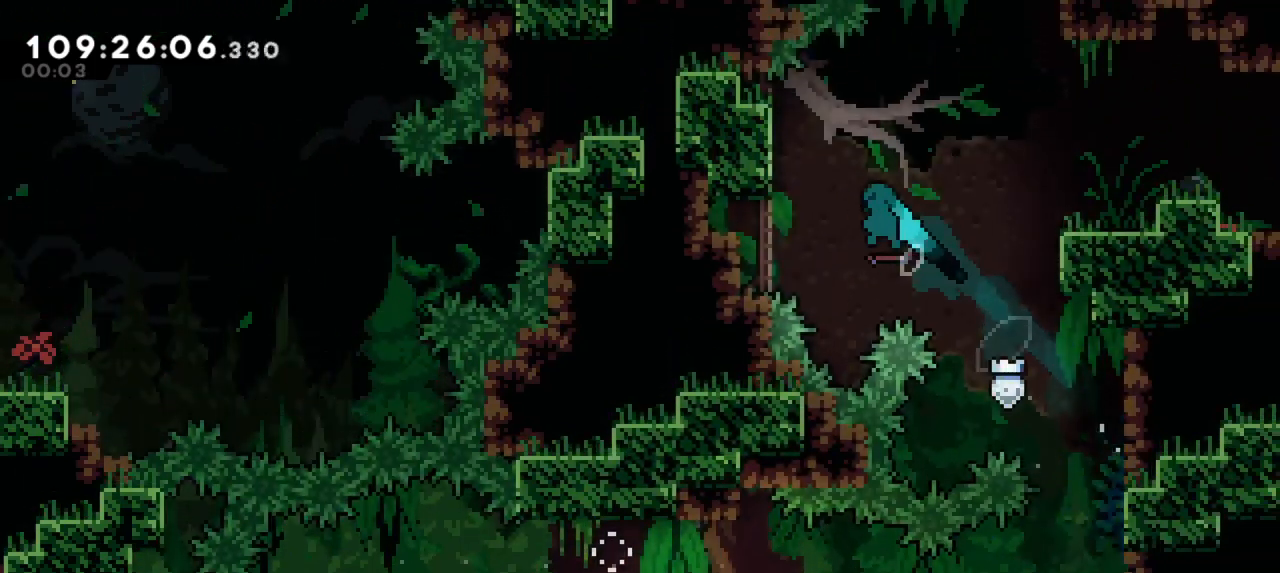
{"keys": ["jump2", "right"], "events": [[100, "jump2", "up"], [117, "right", "down"], [133, "left", "up"], [150, "jump2", "down"]]}
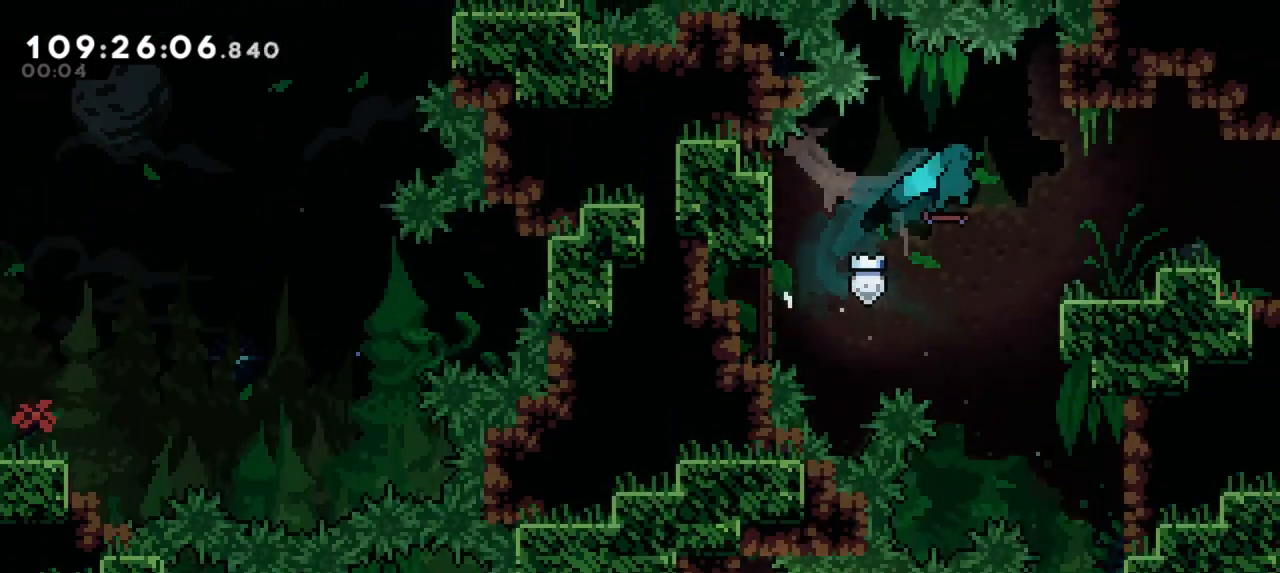
{"keys": ["right"], "events": [[133, "jump2", "up"], [250, "jump2", "down"], [383, "jump2", "up"]]}
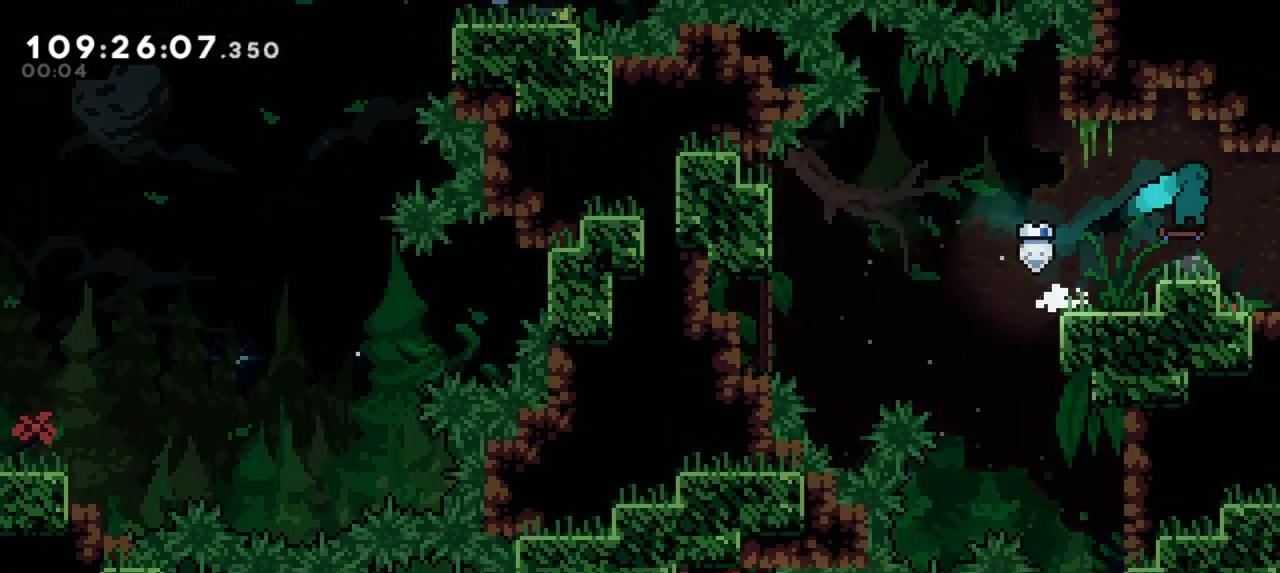
{"keys": ["right"], "events": []}
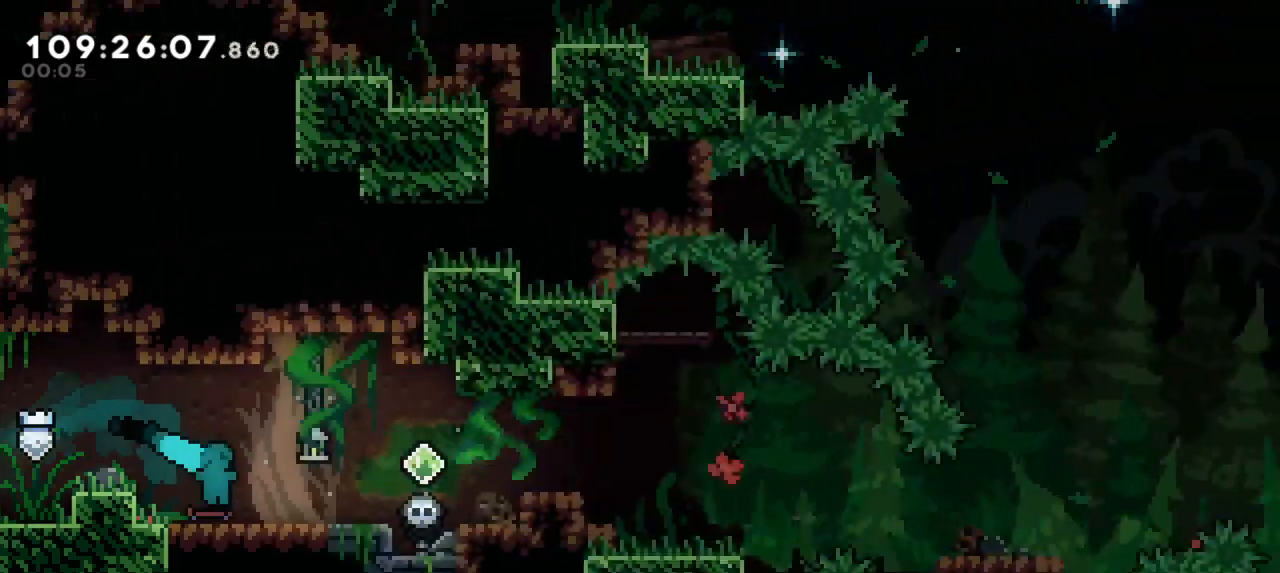
{"keys": ["right"], "events": []}
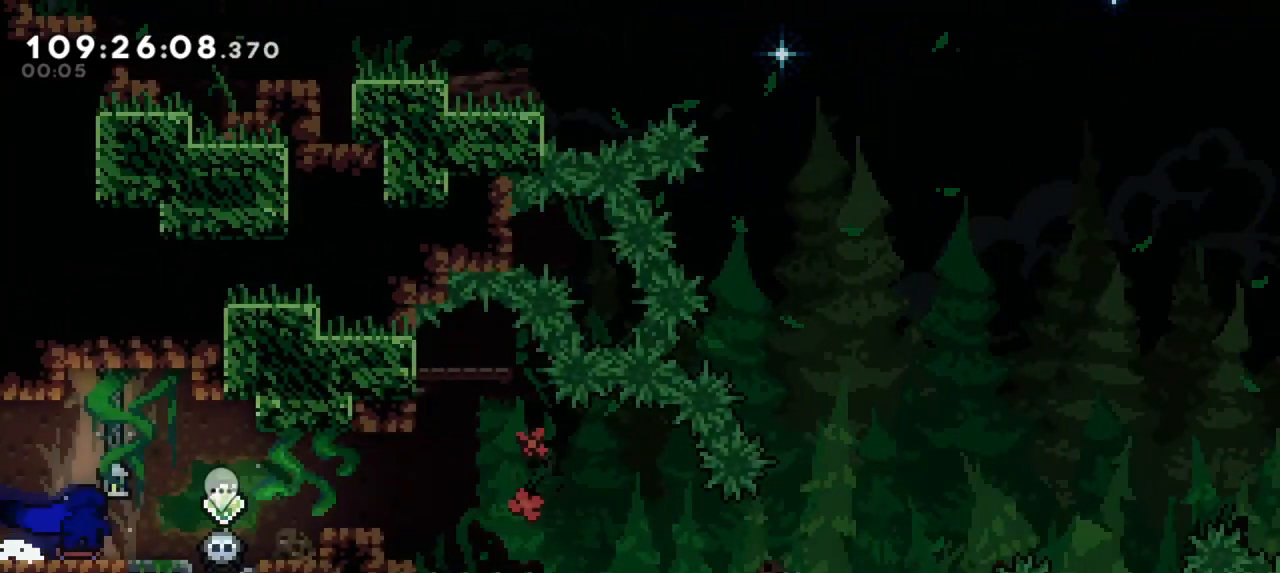
{"keys": ["right"], "events": [[250, "jump2", "down"], [367, "jump2", "up"]]}
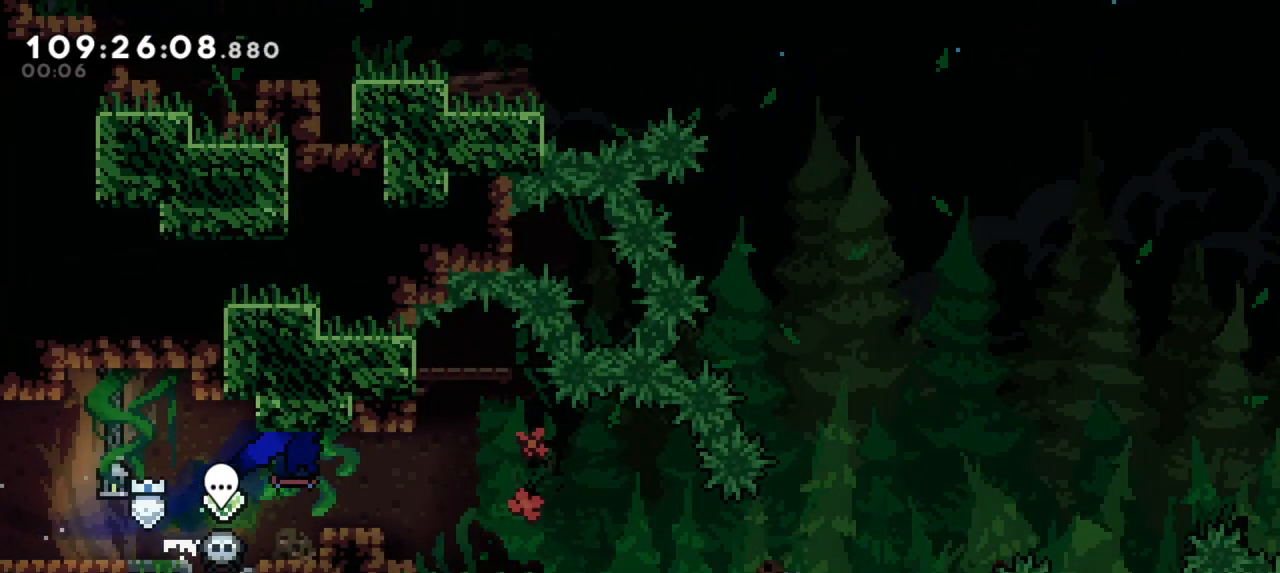
{"keys": ["dash", "down", "jump2", "right"], "events": [[350, "dash", "down"], [350, "down", "down"], [500, "jump2", "down"]]}
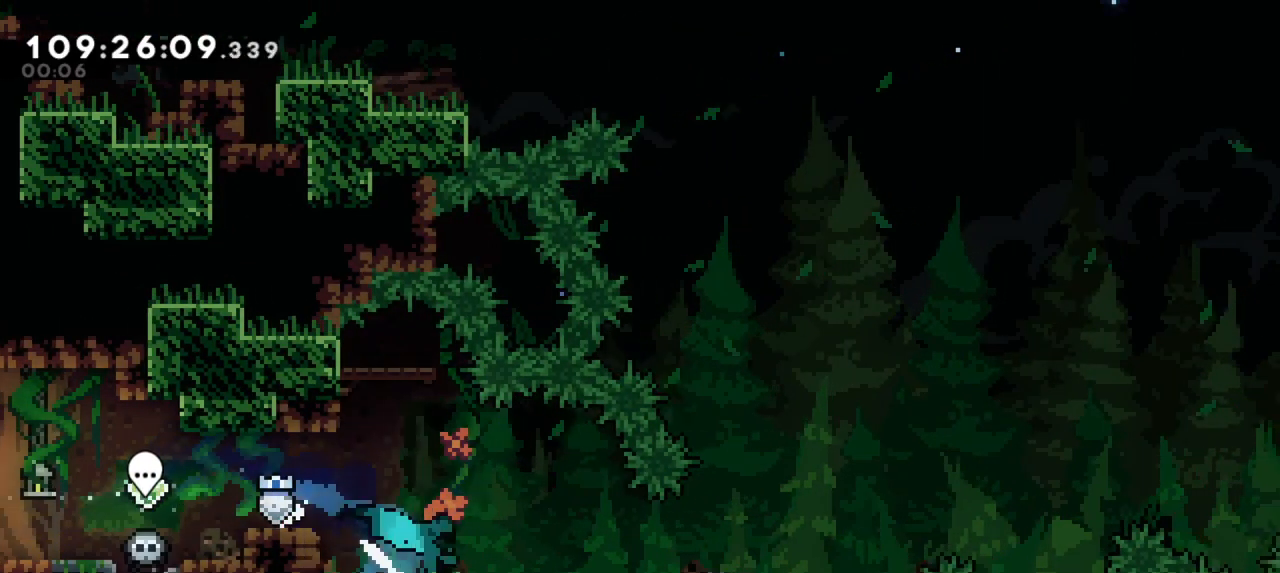
{"keys": ["jump2", "right"], "events": [[33, "dash", "up"], [33, "down", "up"], [83, "jump2", "up"], [250, "jump2", "down"]]}
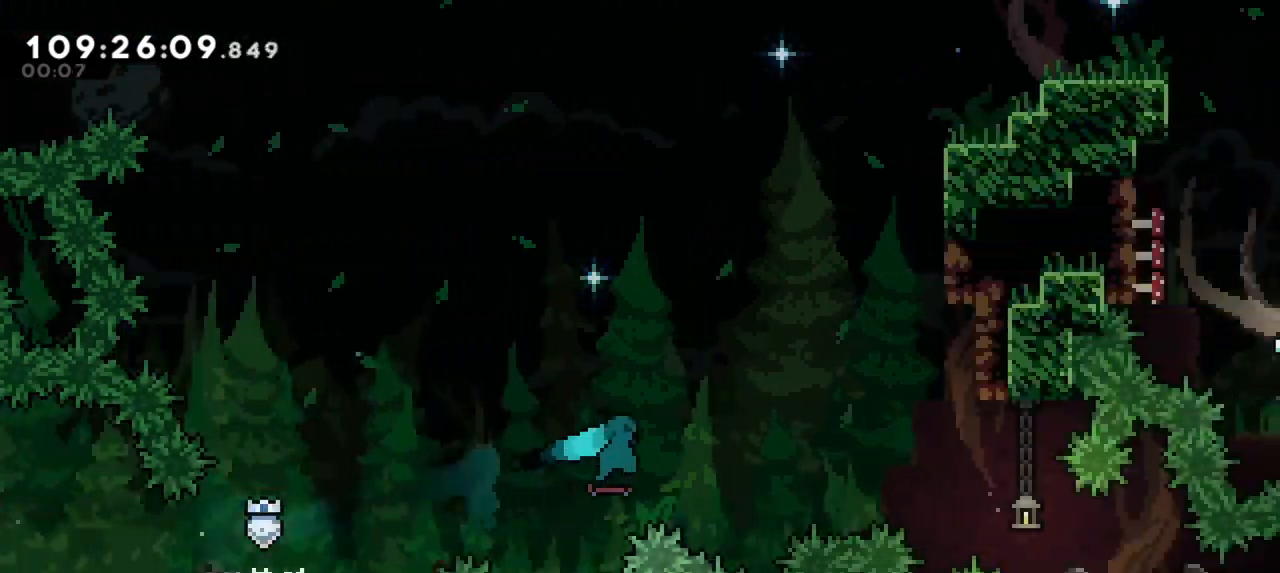
{"keys": ["down", "right"], "events": [[183, "down", "down"], [183, "jump2", "up"]]}
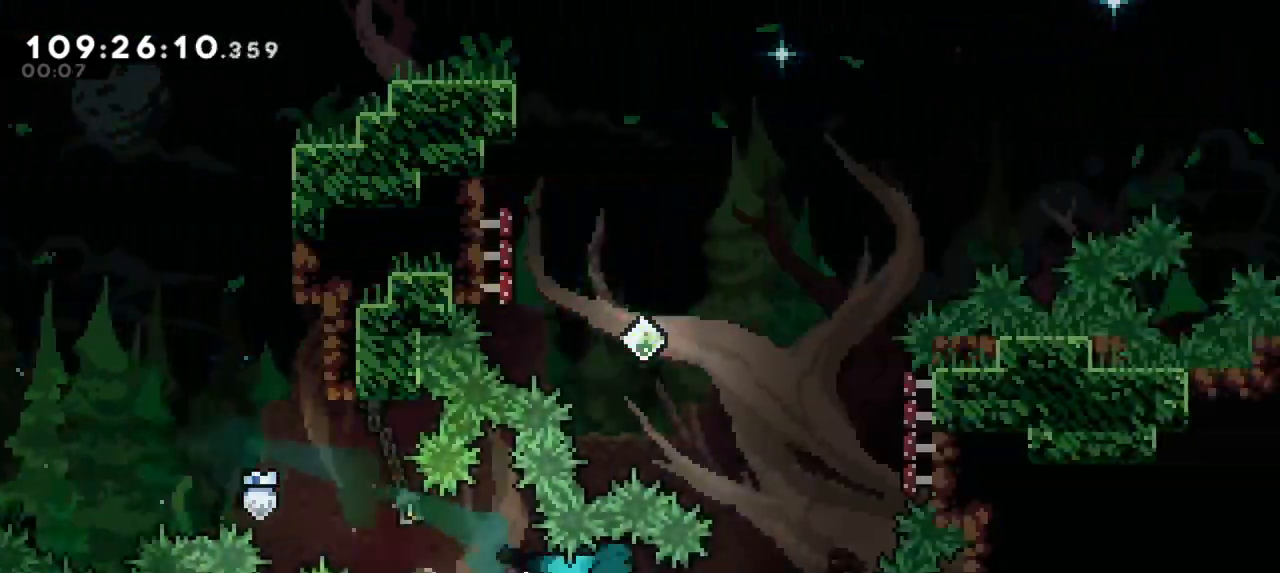
{"keys": ["dash", "left", "up"], "events": [[250, "down", "up"], [367, "right", "up"], [433, "left", "down"], [450, "dash", "down"], [450, "up", "down"]]}
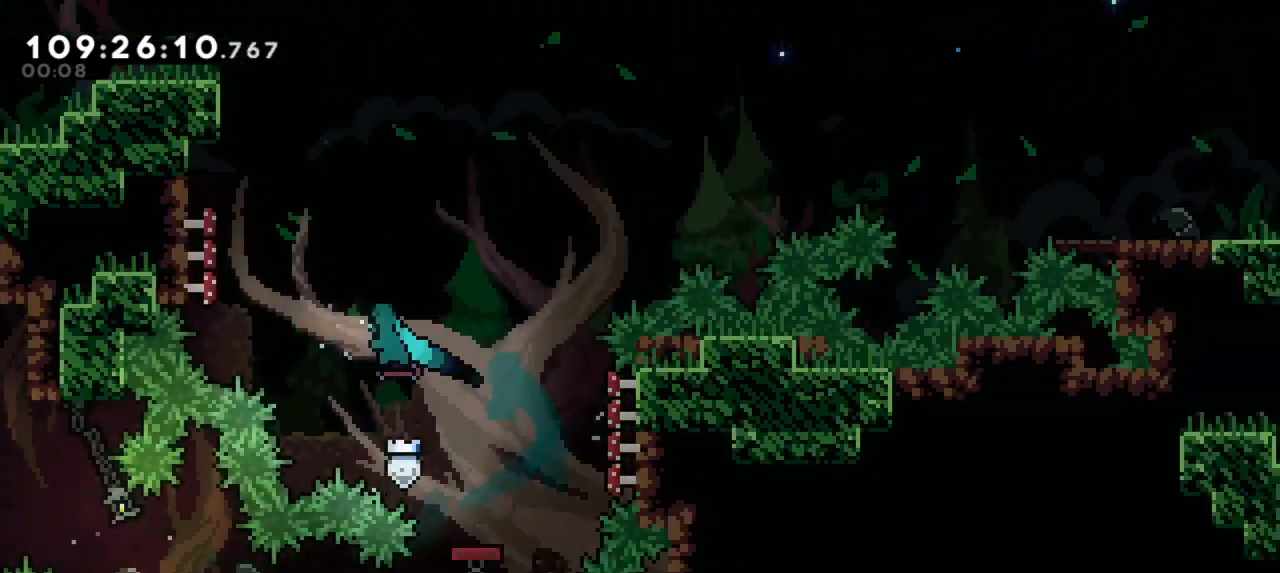
{"keys": ["right"], "events": [[100, "left", "up"], [100, "right", "down"], [117, "dash", "up"], [133, "up", "up"]]}
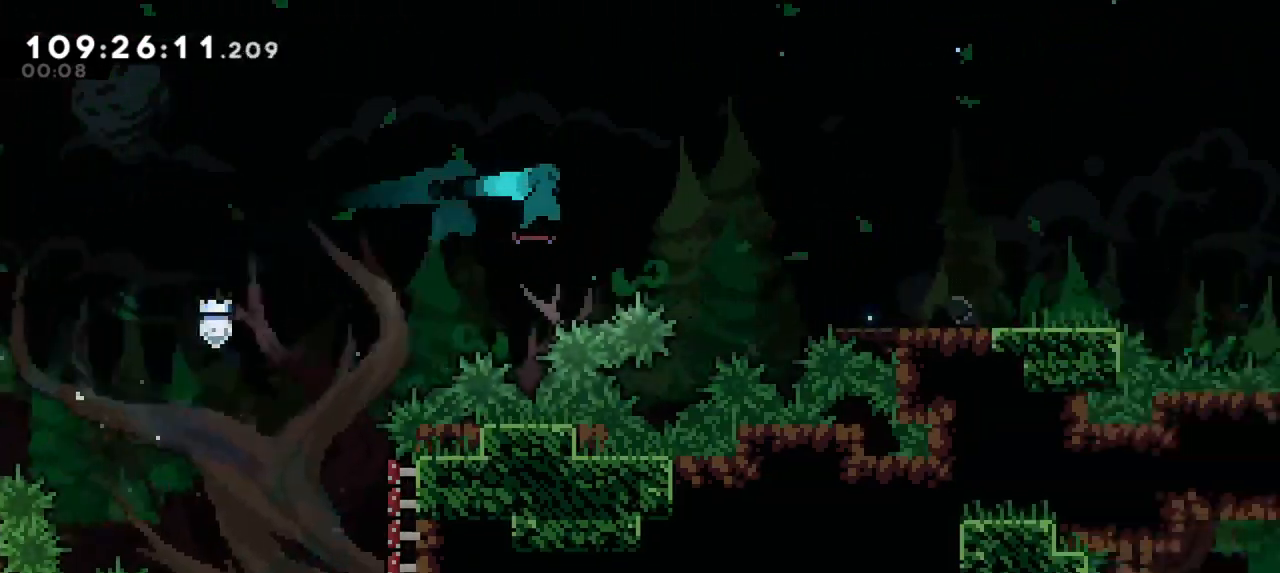
{"keys": ["jump2", "right"], "events": [[350, "jump2", "down"]]}
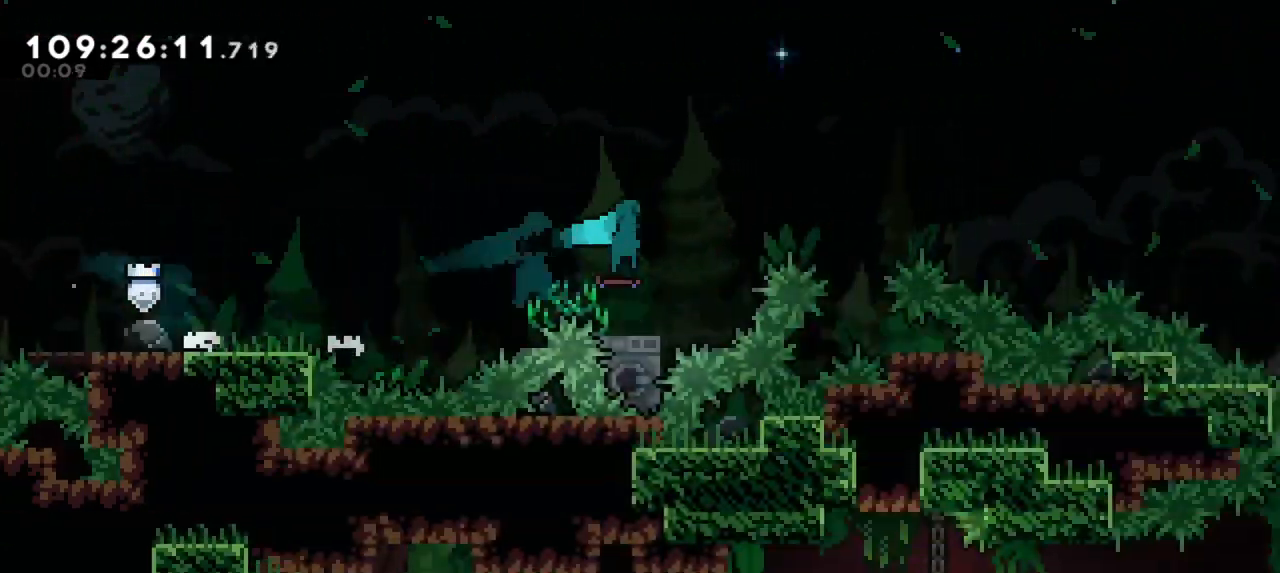
{"keys": ["right"], "events": [[383, "jump2", "up"]]}
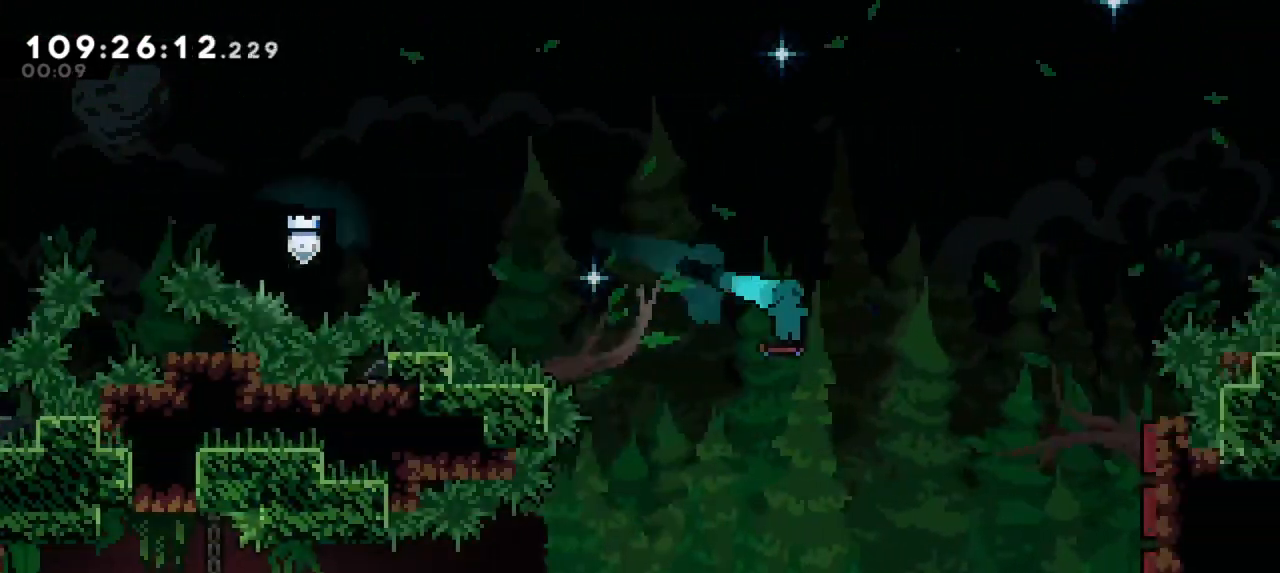
{"keys": ["left"], "events": [[300, "left", "down"], [333, "right", "up"]]}
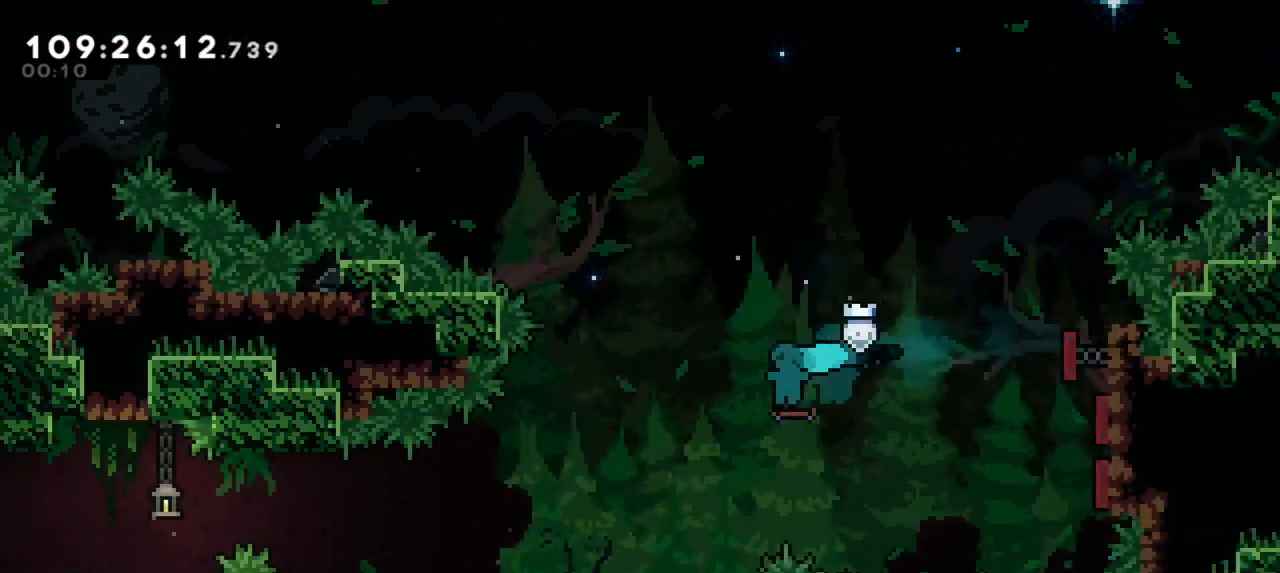
{"keys": ["jump2", "left"], "events": [[350, "jump2", "down"]]}
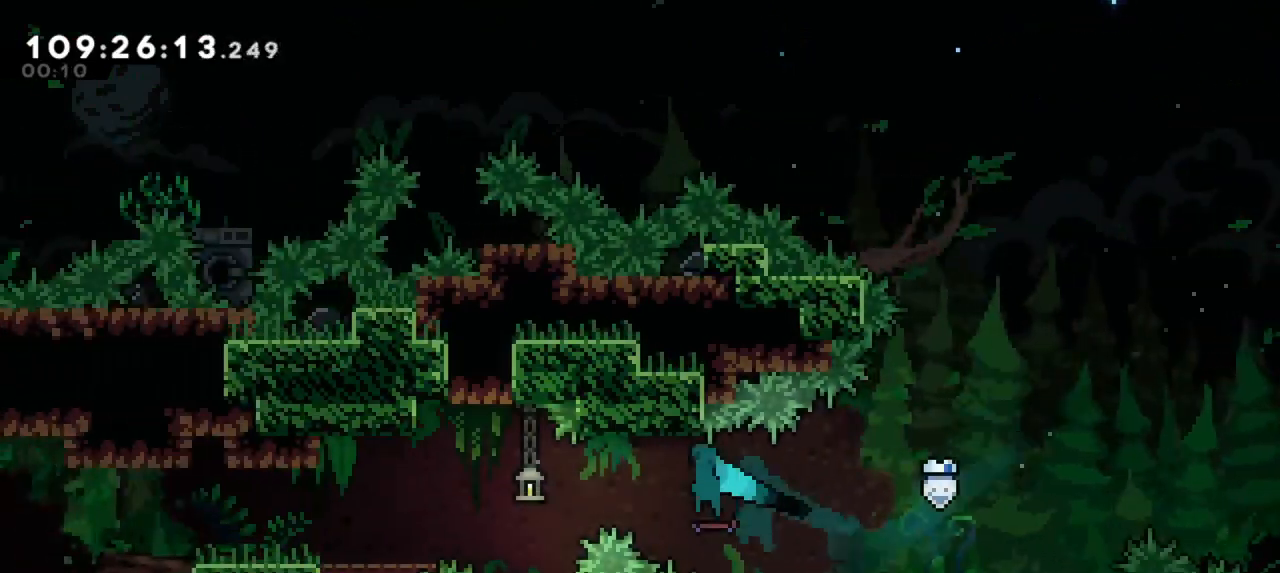
{"keys": ["left"], "events": [[383, "jump2", "up"]]}
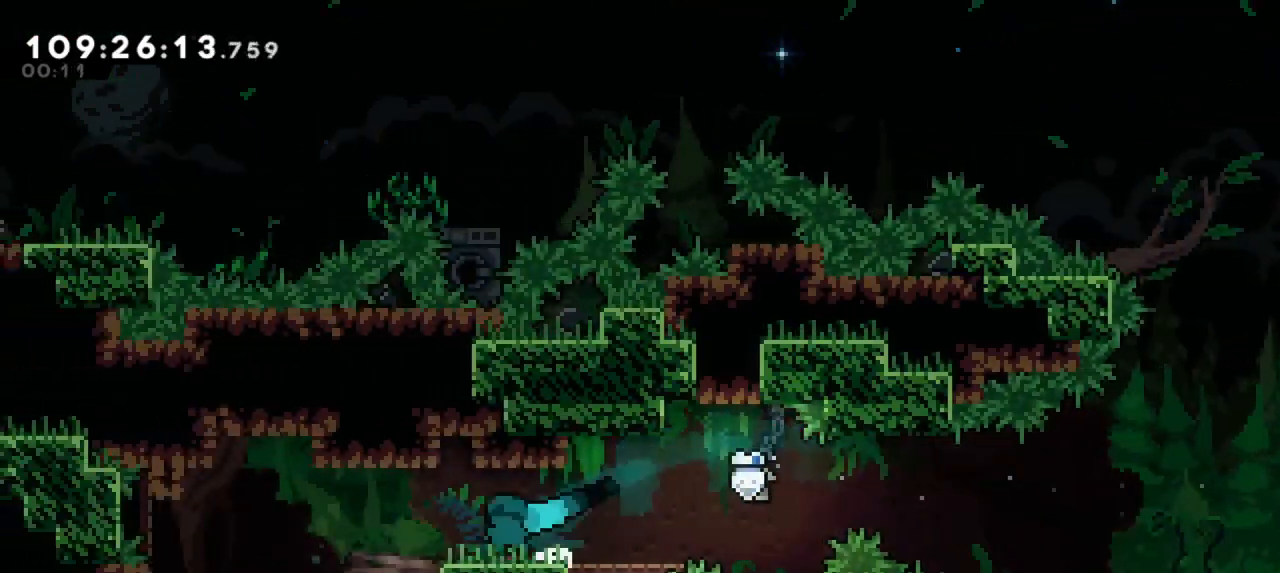
{"keys": ["right"], "events": [[433, "right", "down"], [450, "left", "up"]]}
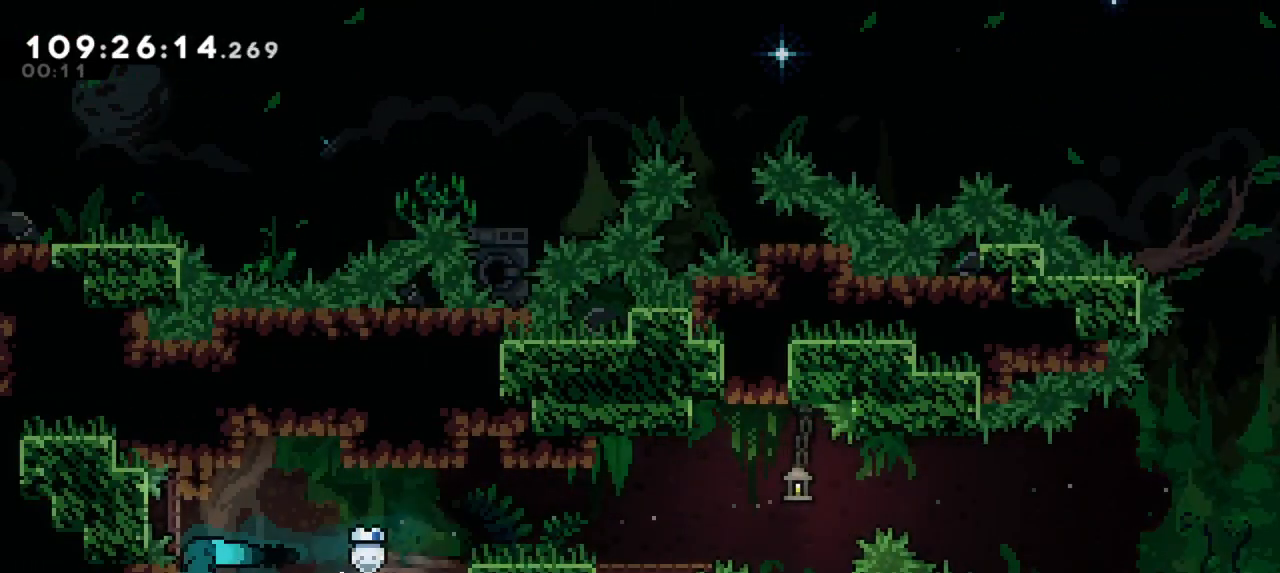
{"keys": [], "events": [[267, "right", "up"]]}
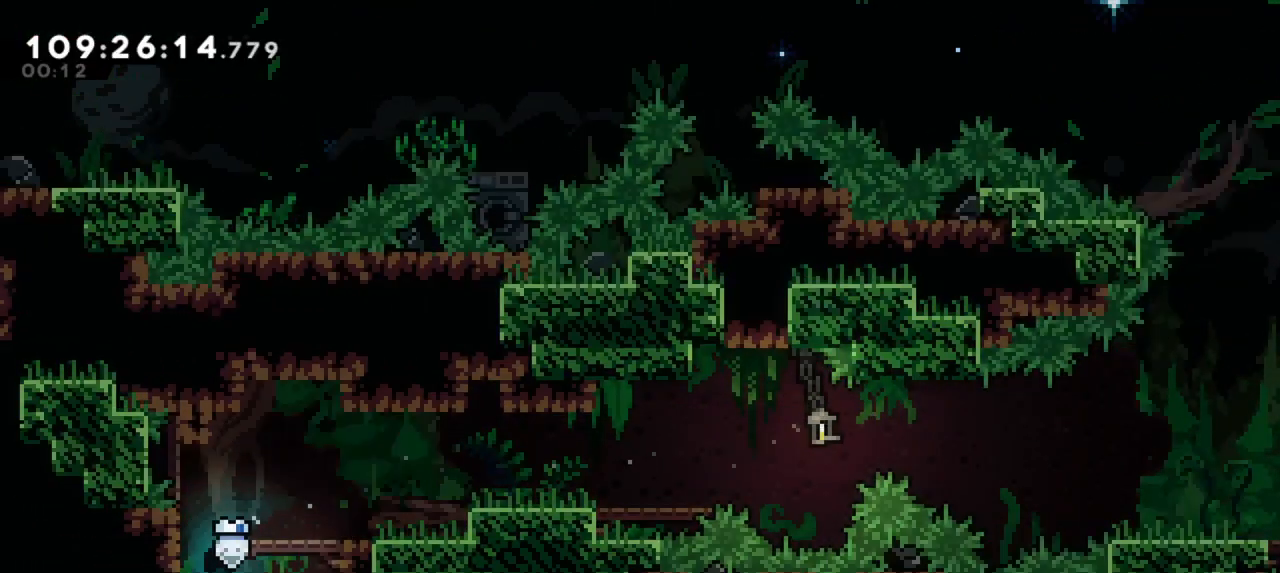
{"keys": [], "events": []}
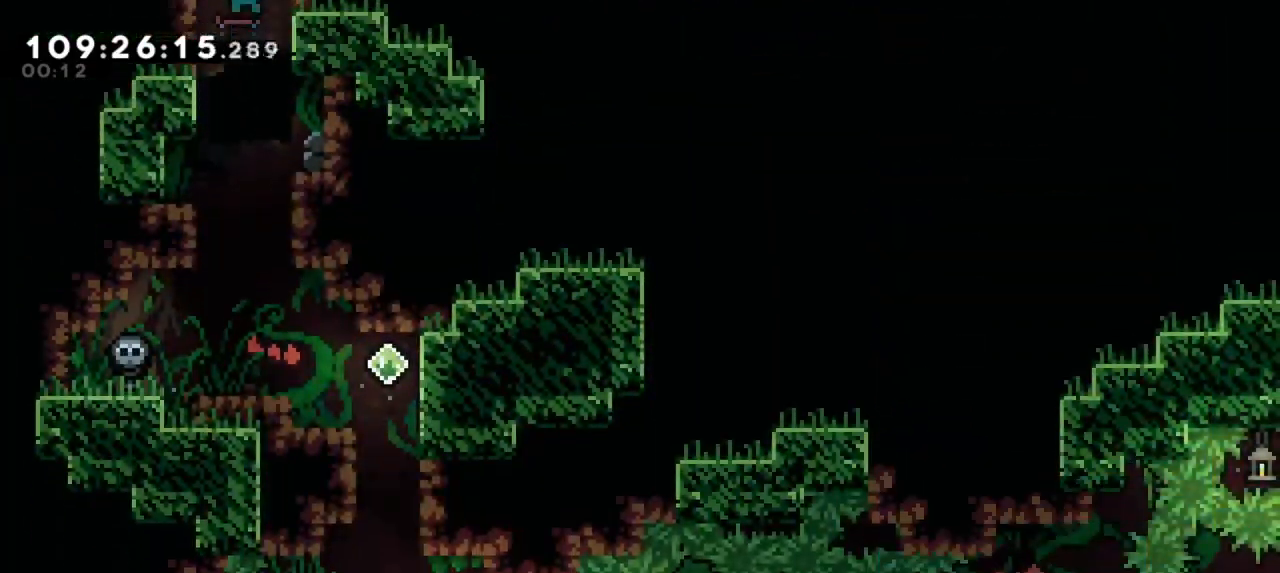
{"keys": ["right"], "events": [[450, "right", "down"]]}
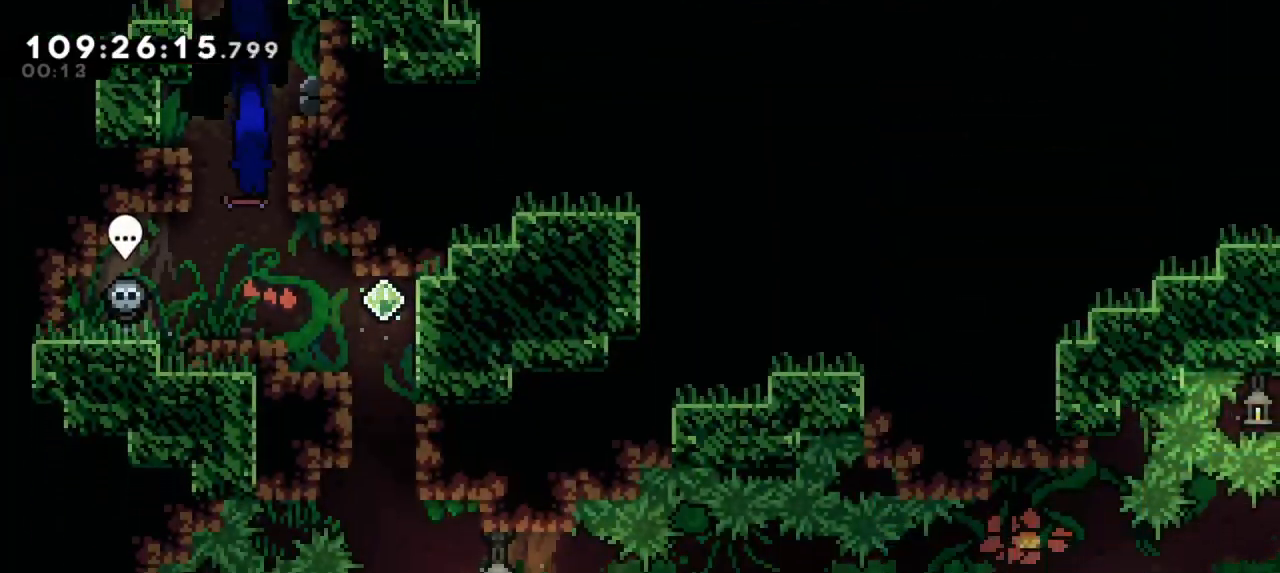
{"keys": ["right"], "events": []}
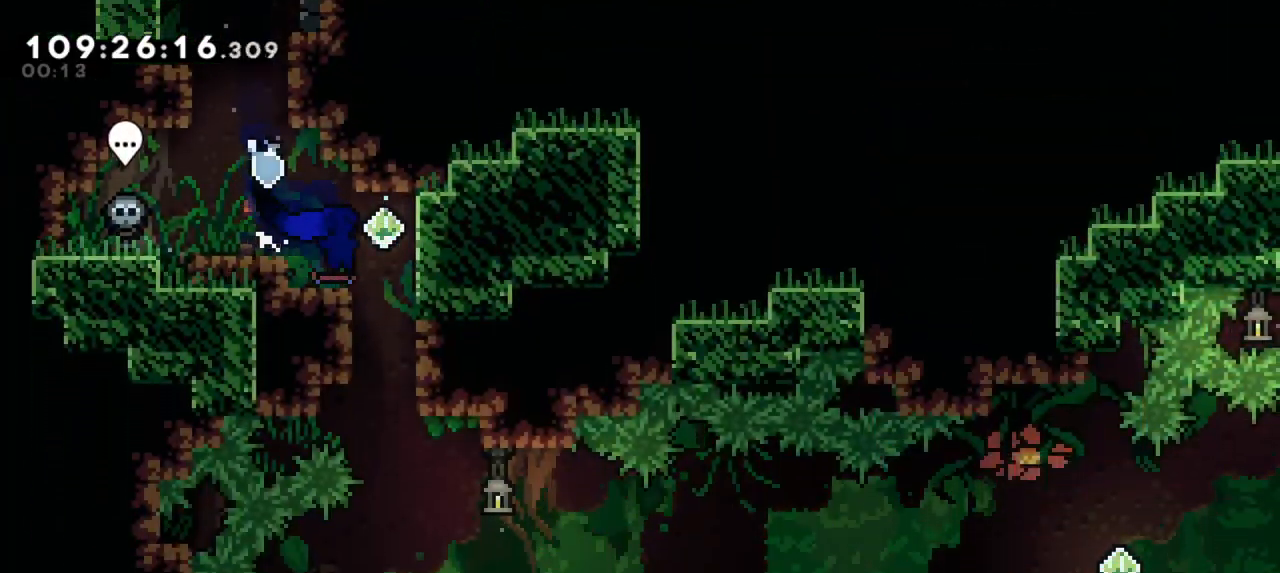
{"keys": [], "events": [[200, "right", "up"]]}